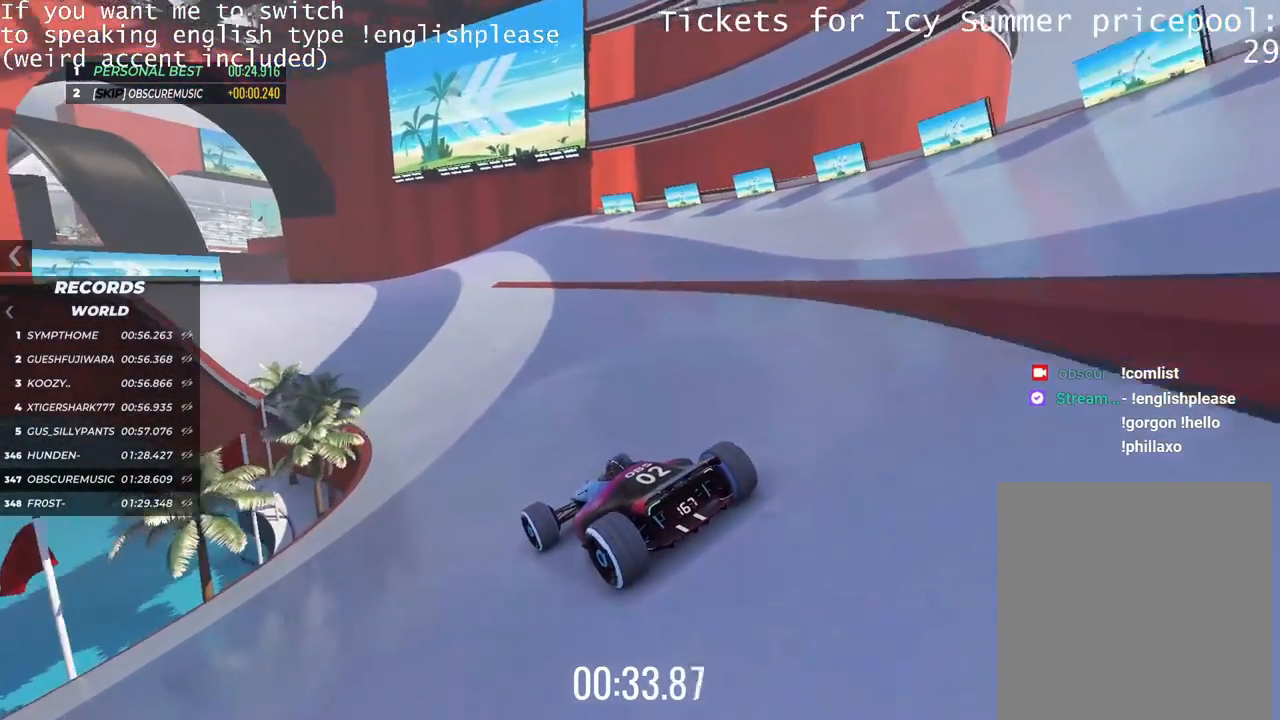
Gameplay with keyboard; each line is a JSON object with the keys held at the frame after it. "events" lists presses ("down") and releases ("up") of "down", "left", "right" and "up" between this image and that frame as [ms after this image, input, new state], when the widget could be followed in between. No other keys are recorded. Mouse input is not recorded.
{"keys": ["left", "up"], "events": [[34, "right", "down"], [117, "right", "up"], [484, "left", "down"]]}
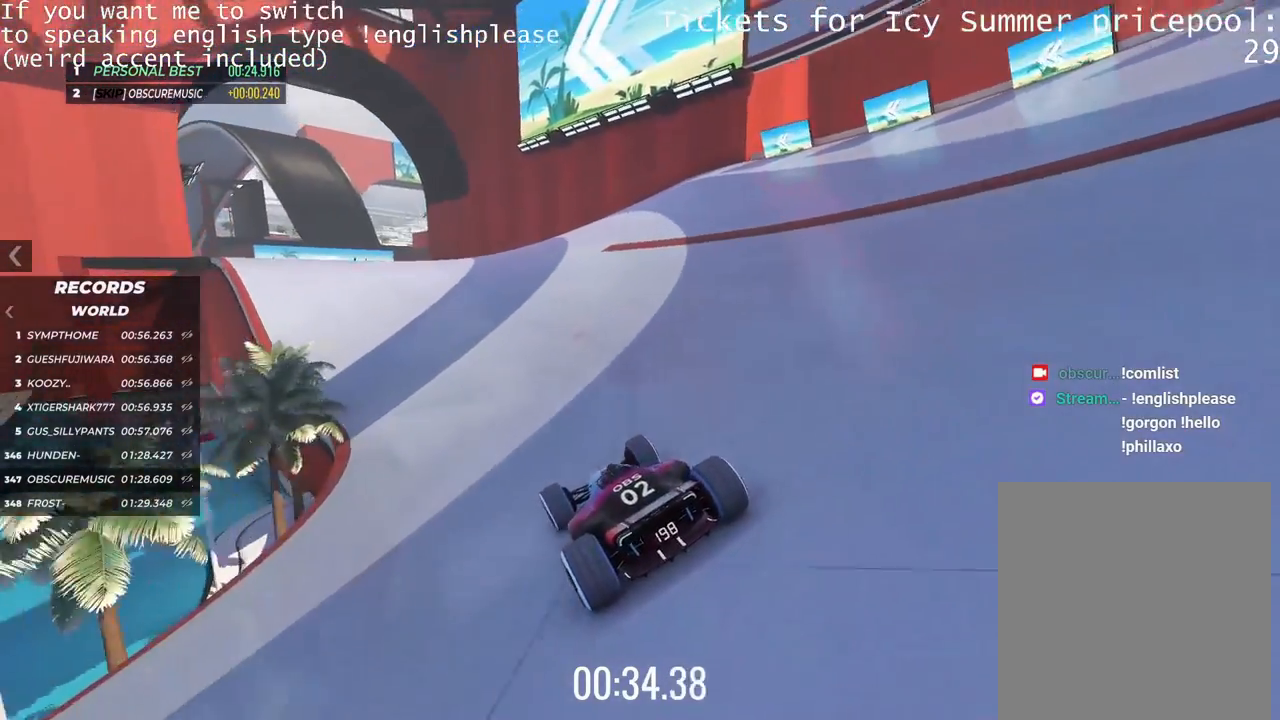
{"keys": ["up"], "events": [[67, "left", "up"], [233, "left", "down"], [367, "left", "up"]]}
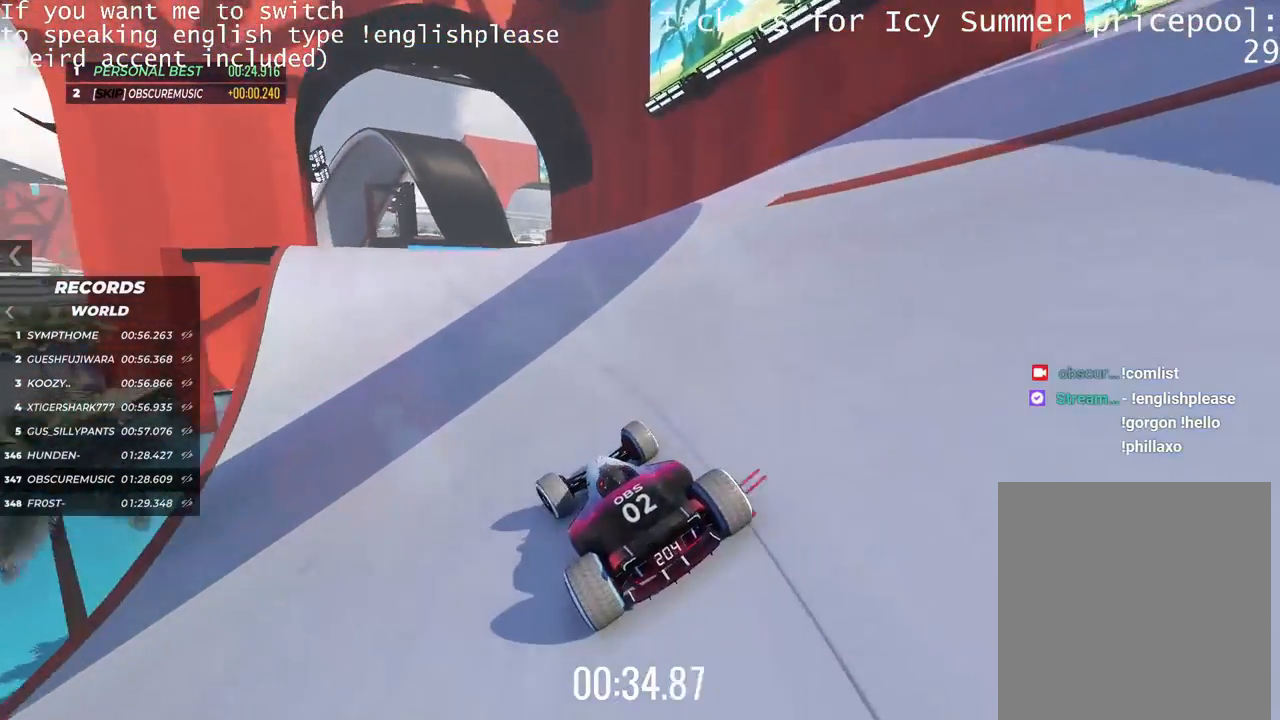
{"keys": ["up"], "events": [[301, "right", "down"], [434, "right", "up"]]}
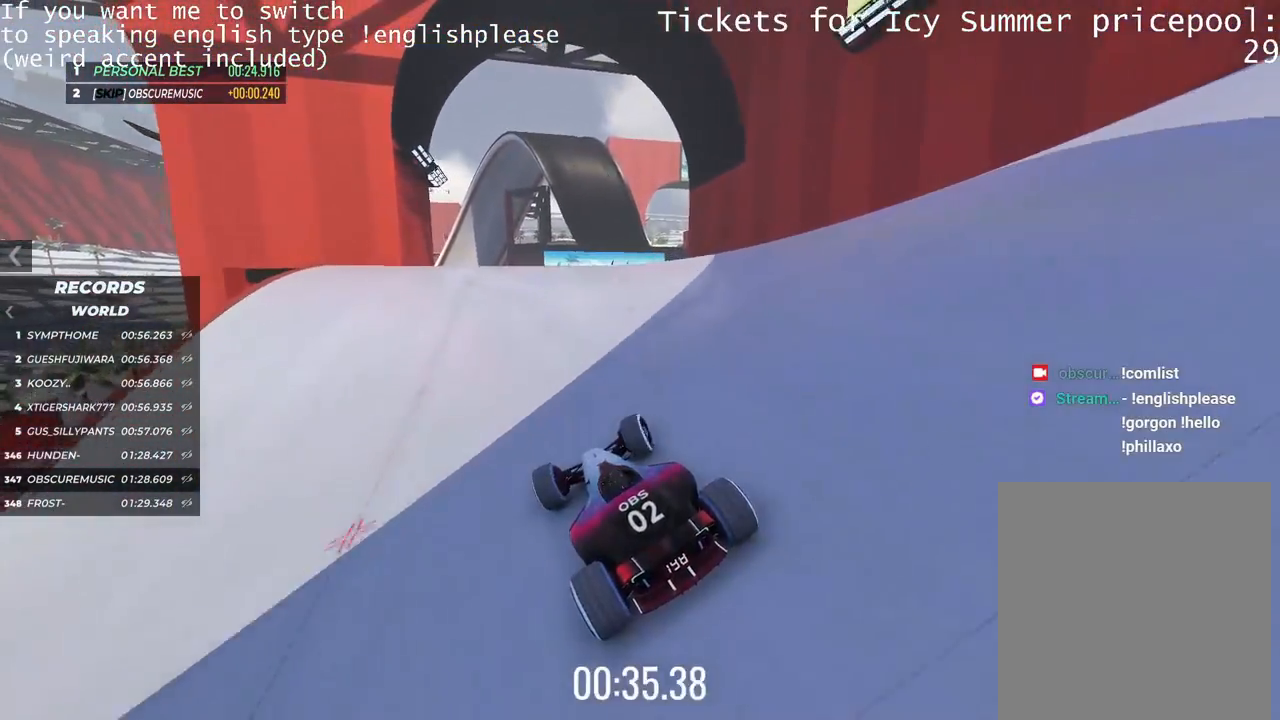
{"keys": ["up"], "events": [[67, "right", "down"], [217, "right", "up"]]}
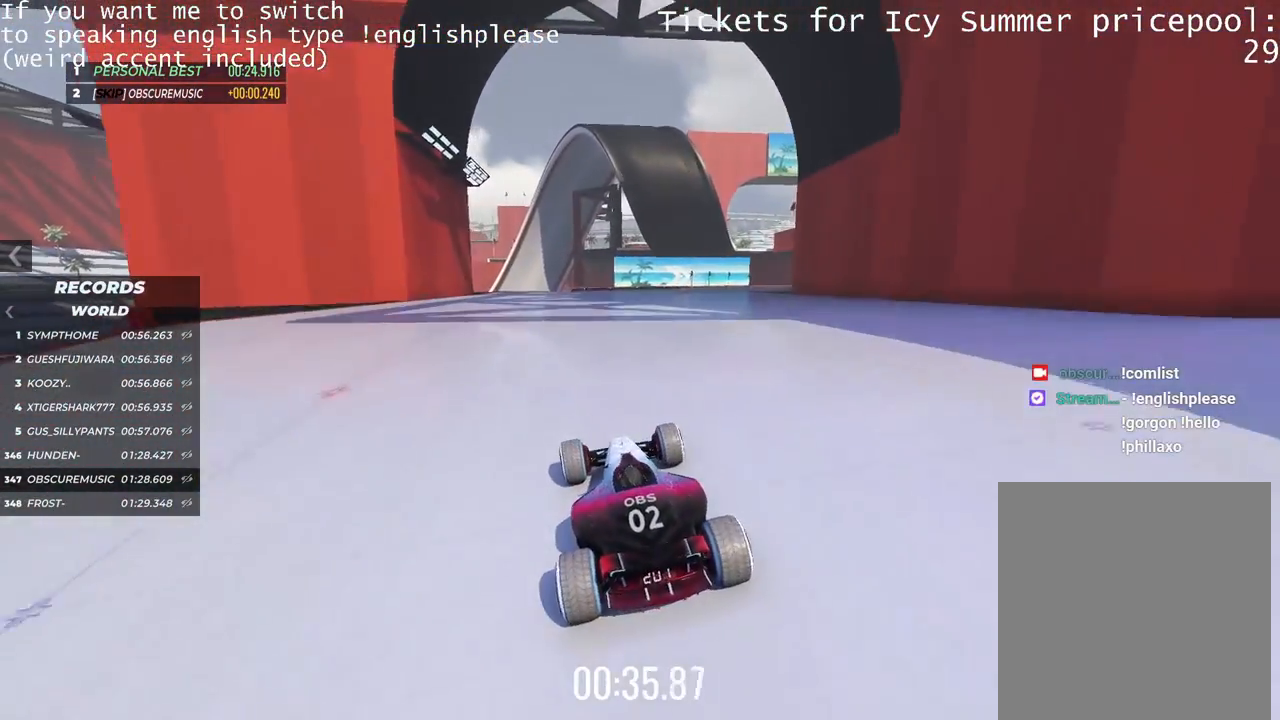
{"keys": ["up"], "events": [[201, "right", "down"], [267, "right", "up"]]}
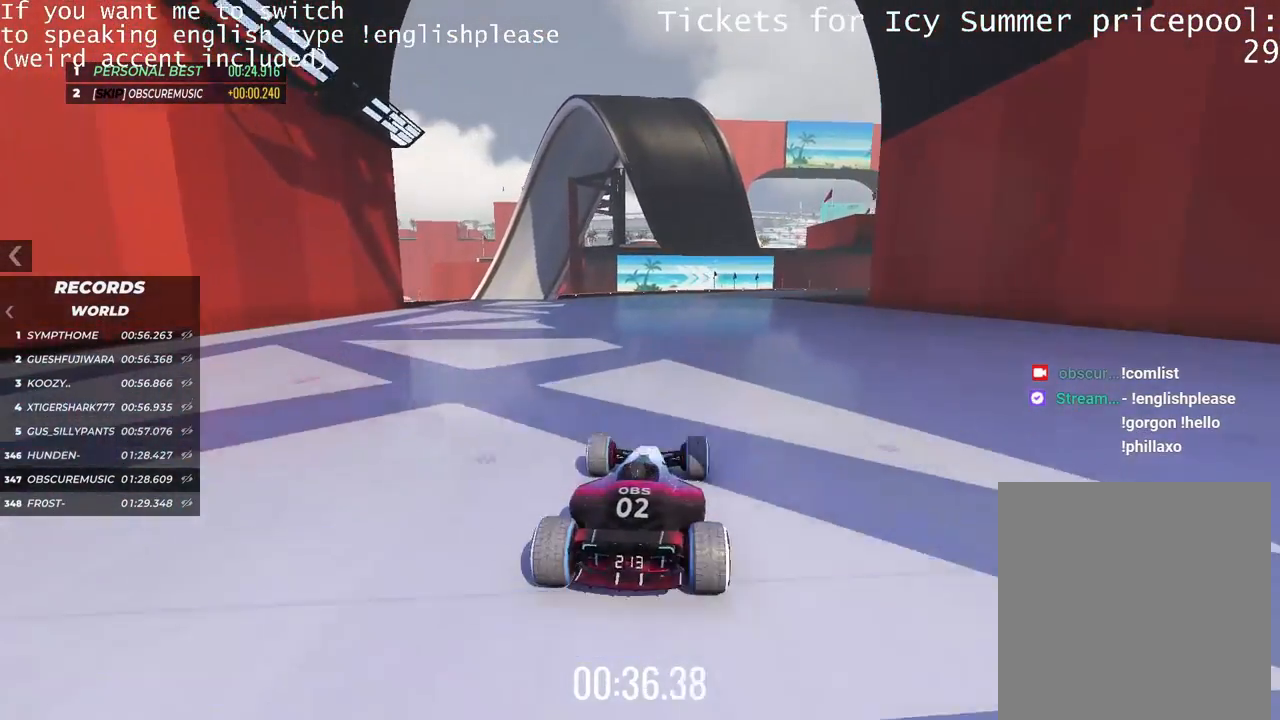
{"keys": ["left", "up"], "events": [[434, "left", "down"]]}
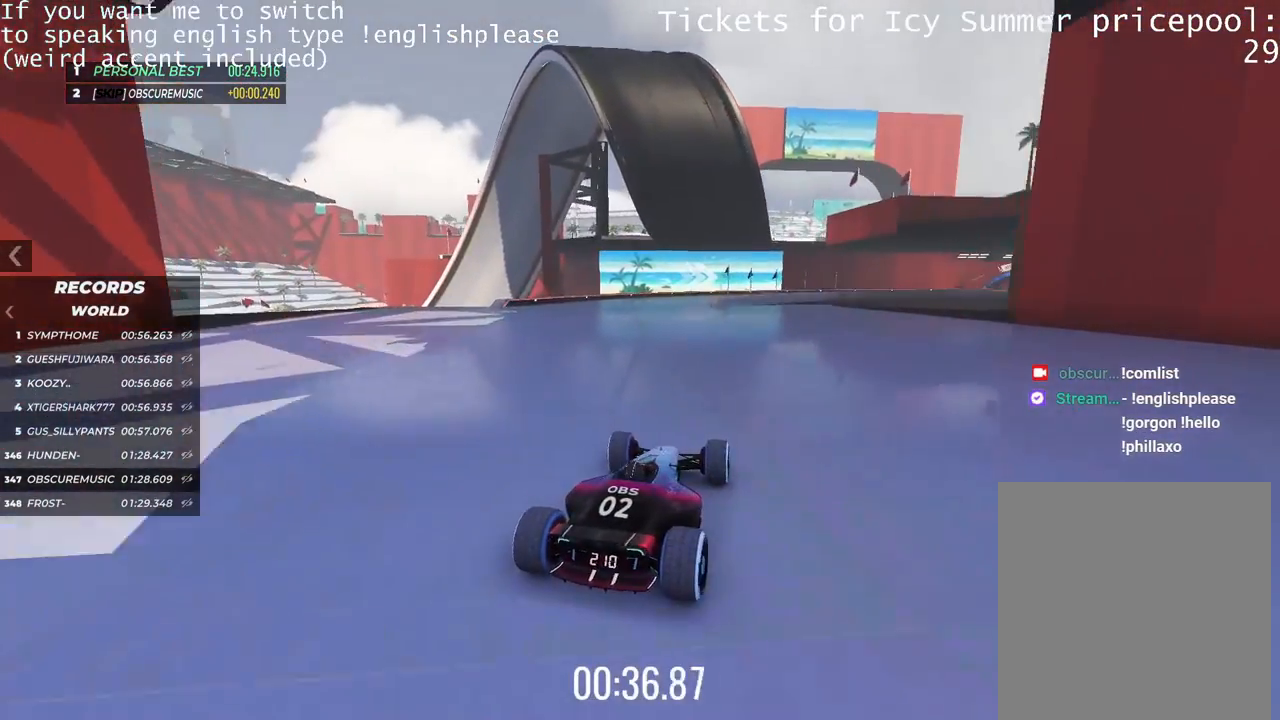
{"keys": ["right", "up"], "events": [[84, "left", "up"], [217, "right", "down"]]}
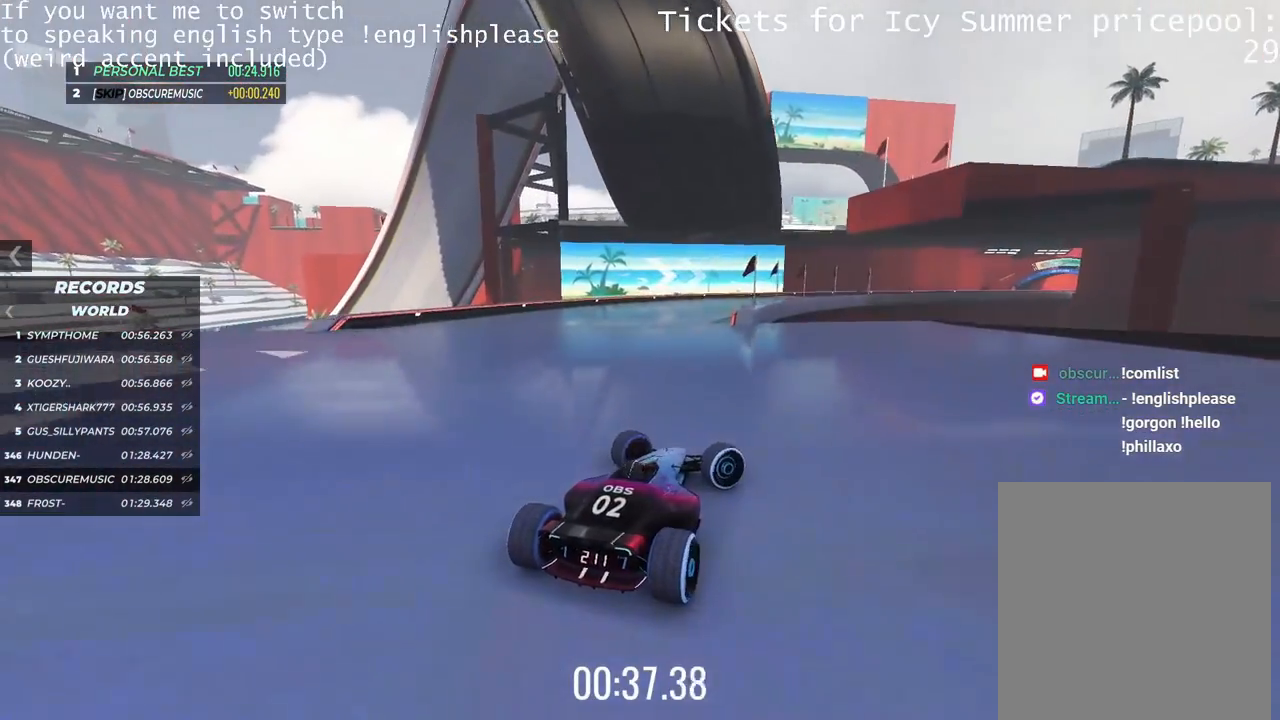
{"keys": ["up"], "events": [[384, "right", "up"]]}
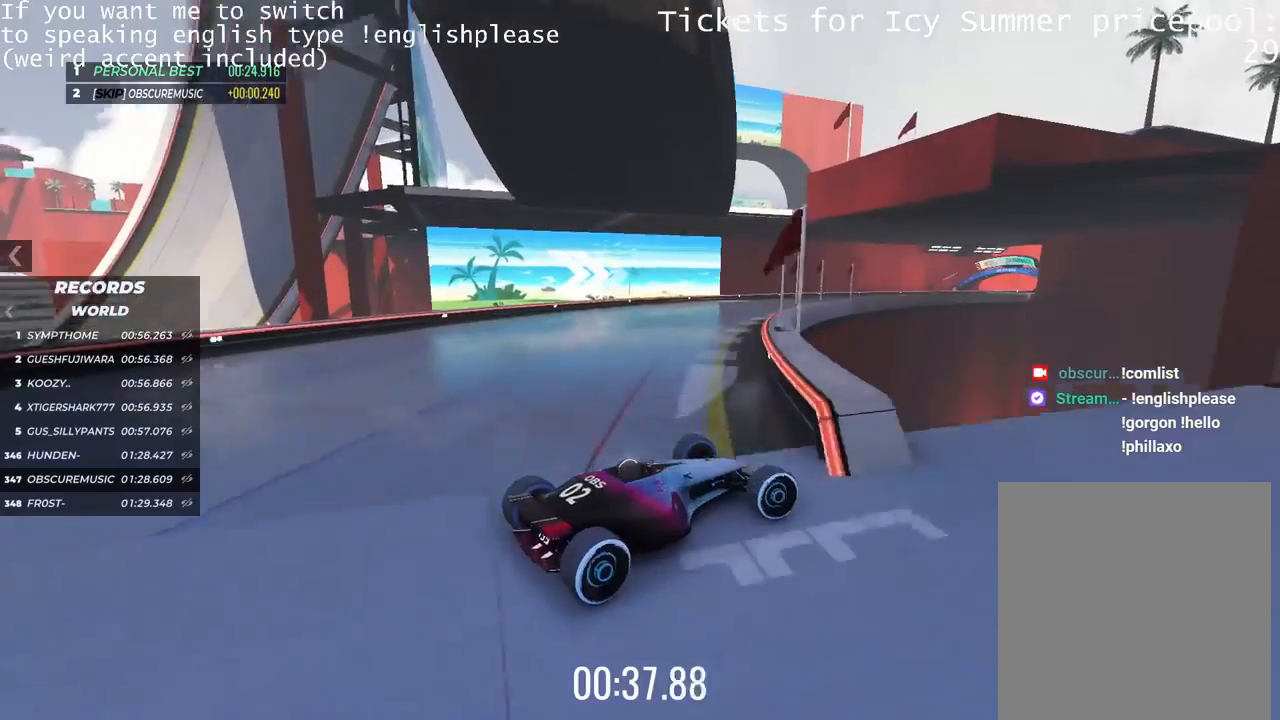
{"keys": ["left", "up"], "events": [[234, "left", "down"]]}
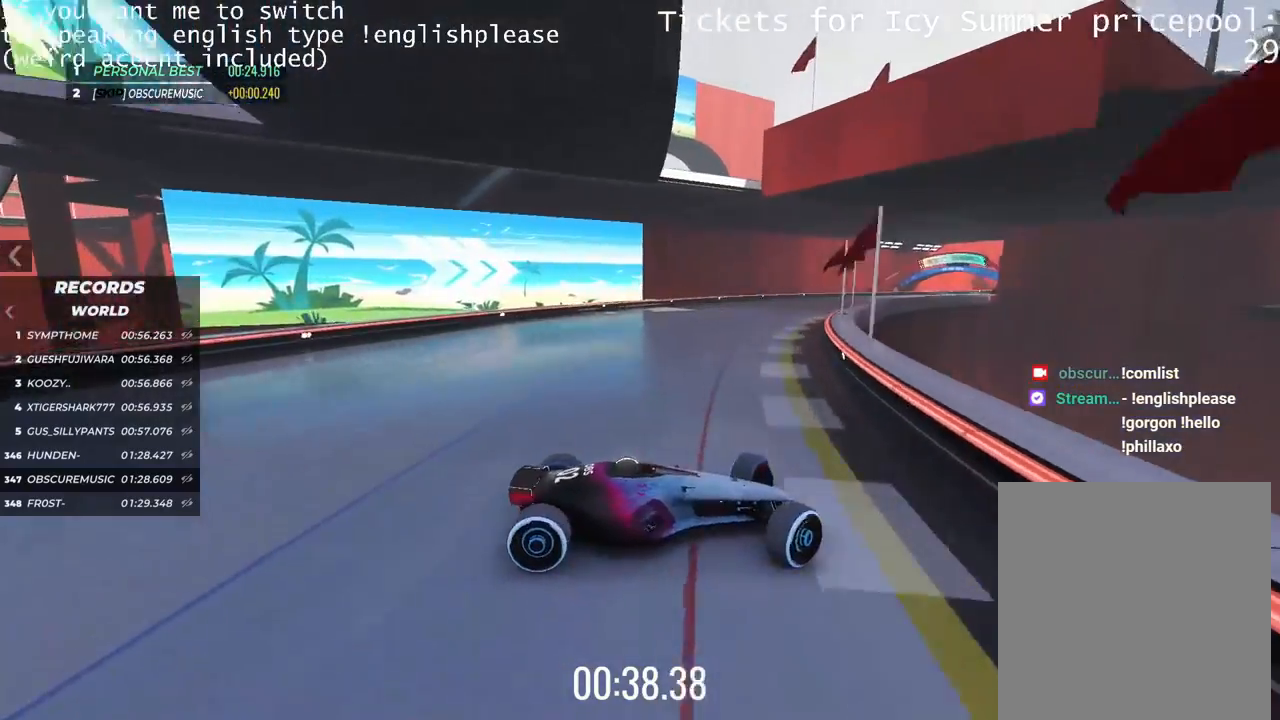
{"keys": ["left", "up"], "events": []}
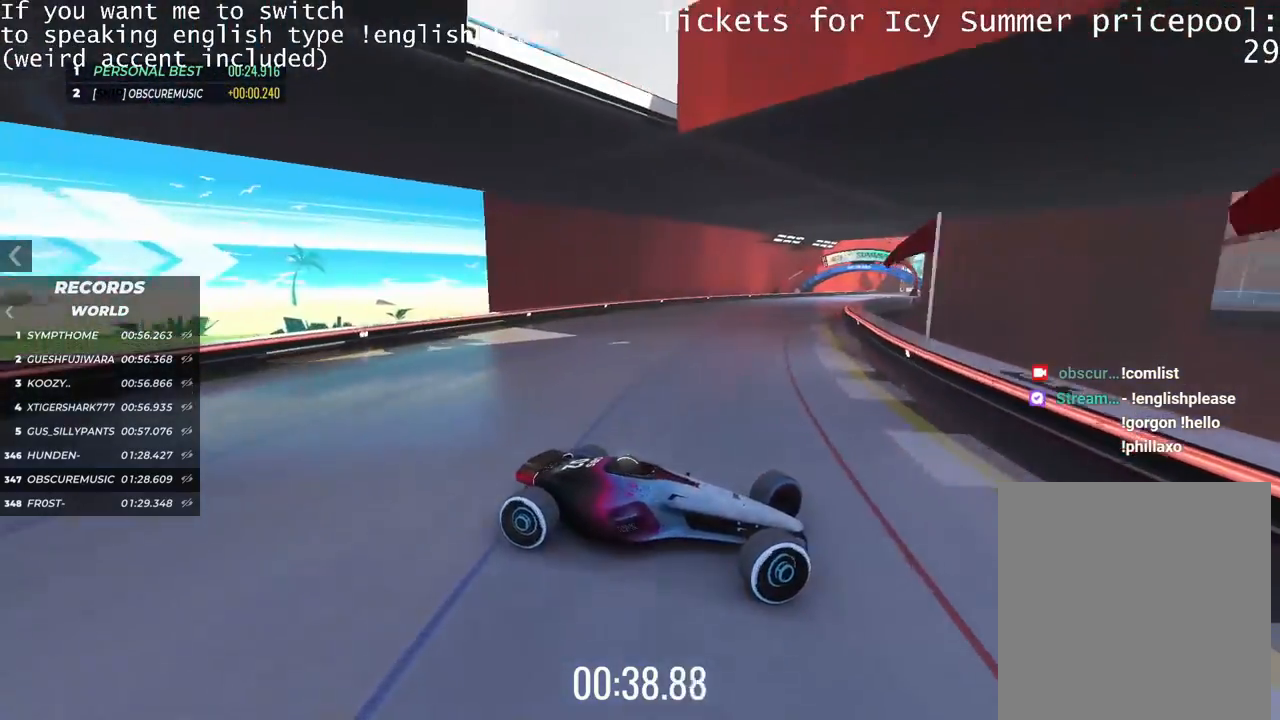
{"keys": ["left", "up"], "events": [[251, "up", "up"], [468, "up", "down"]]}
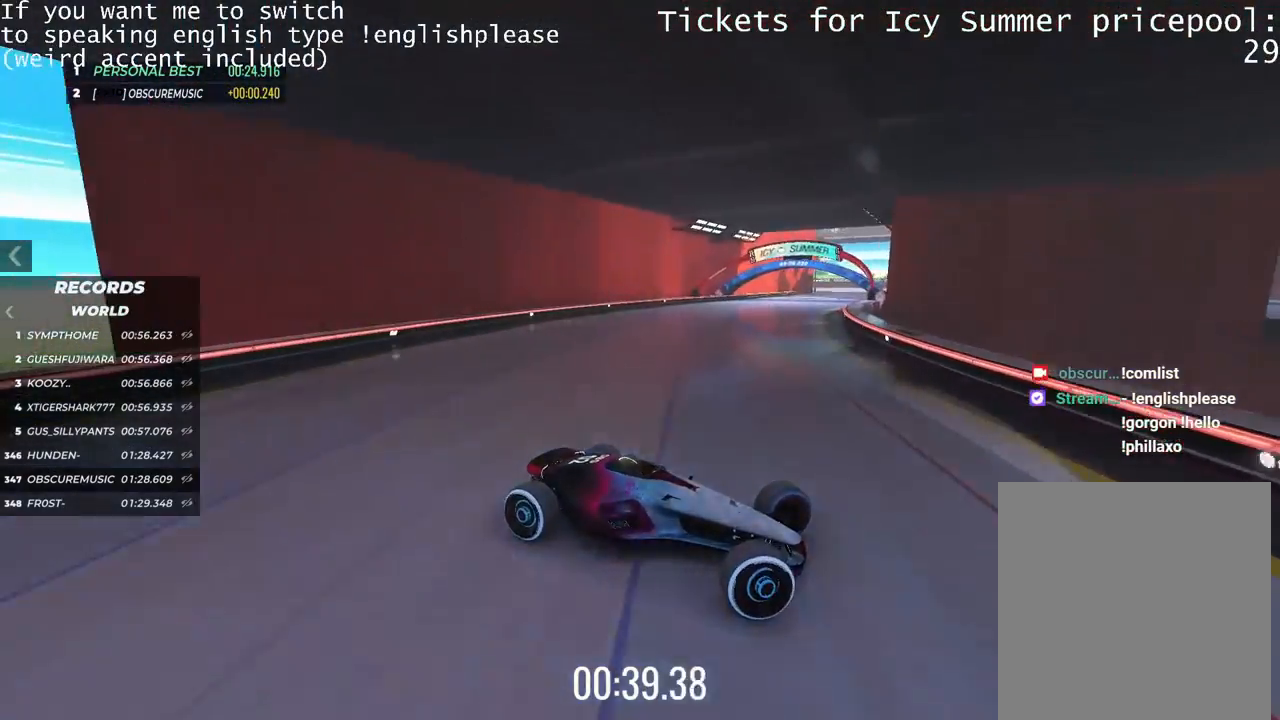
{"keys": ["left", "up"], "events": []}
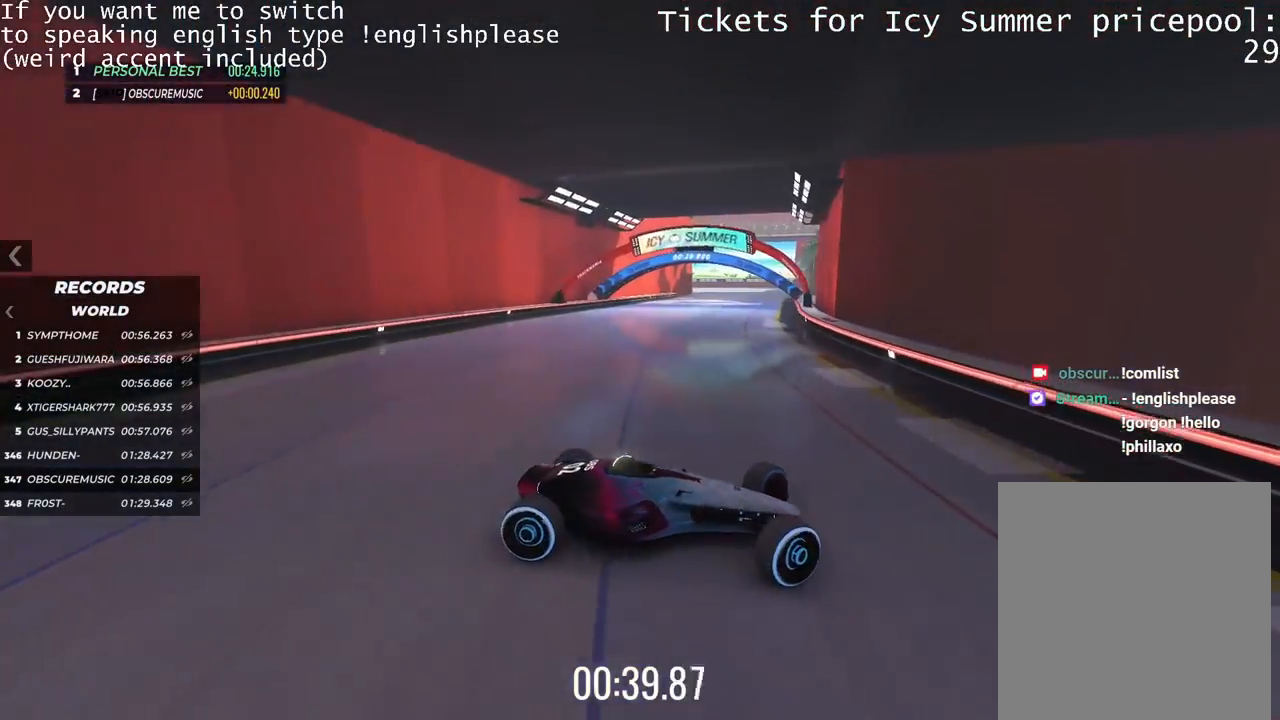
{"keys": ["left", "up"], "events": [[101, "up", "up"], [251, "up", "down"]]}
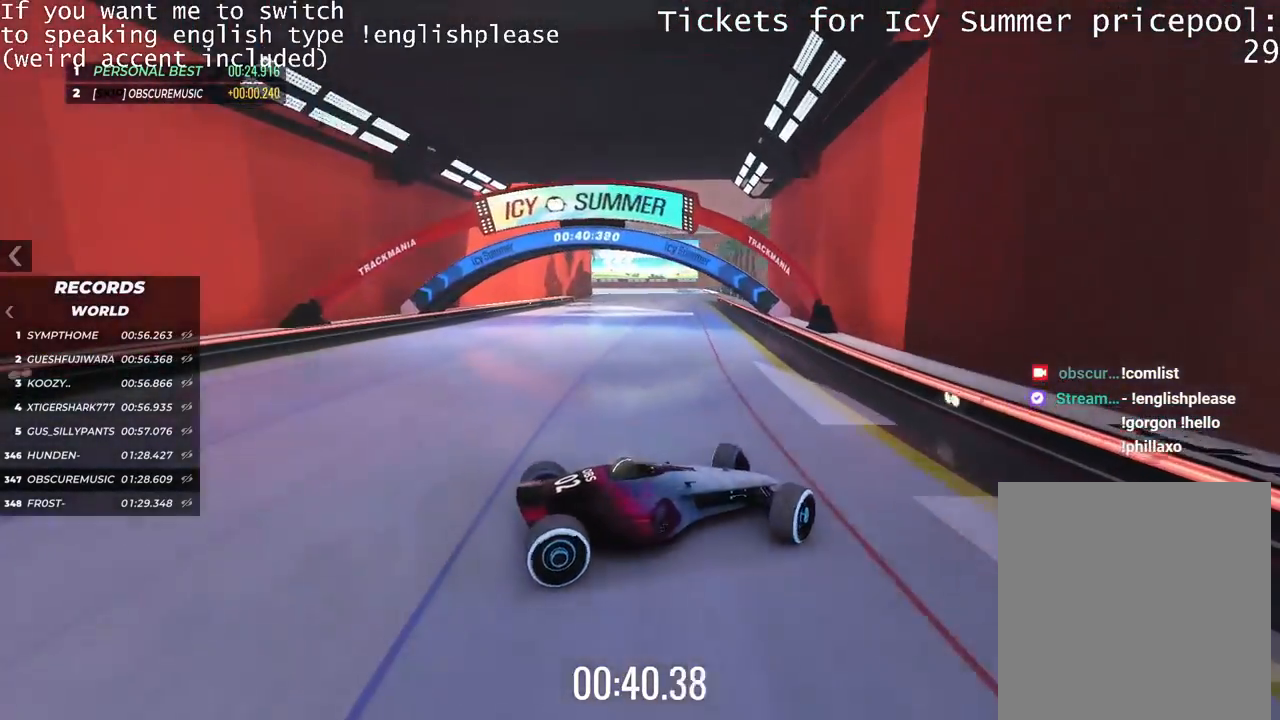
{"keys": ["left", "up"], "events": [[33, "up", "up"], [300, "up", "down"]]}
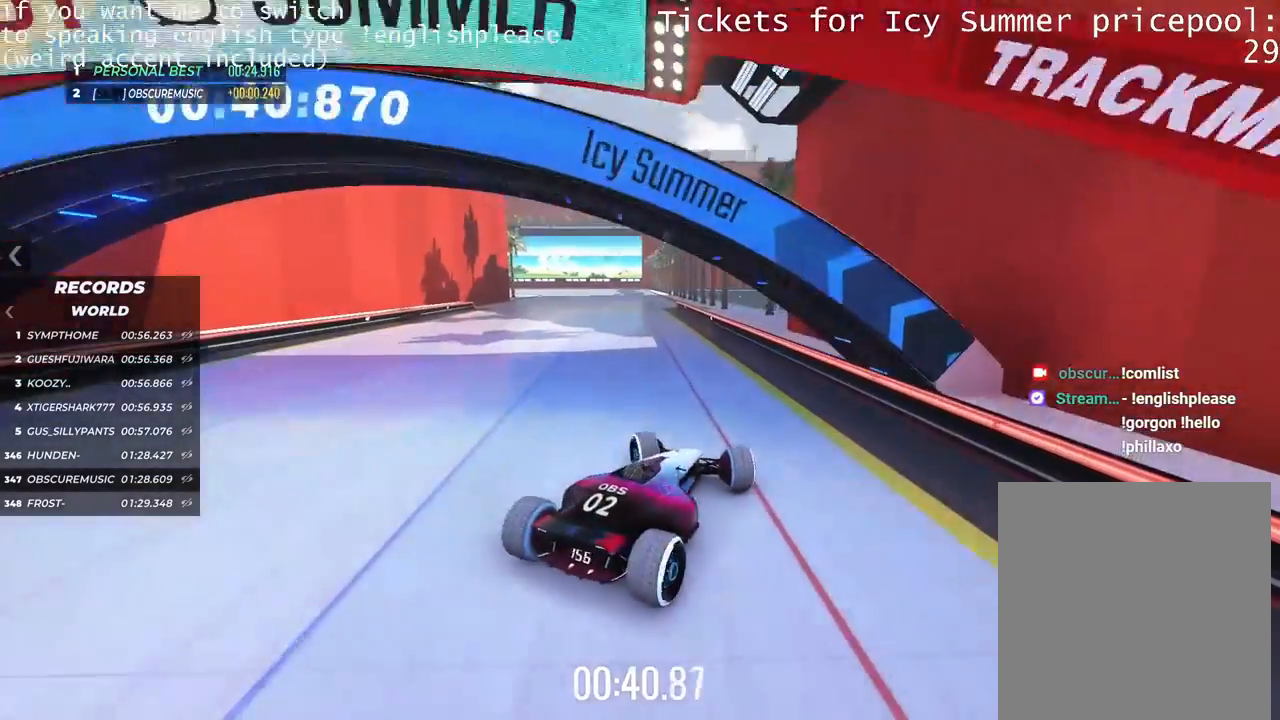
{"keys": ["right", "up"], "events": [[67, "left", "up"], [251, "right", "down"]]}
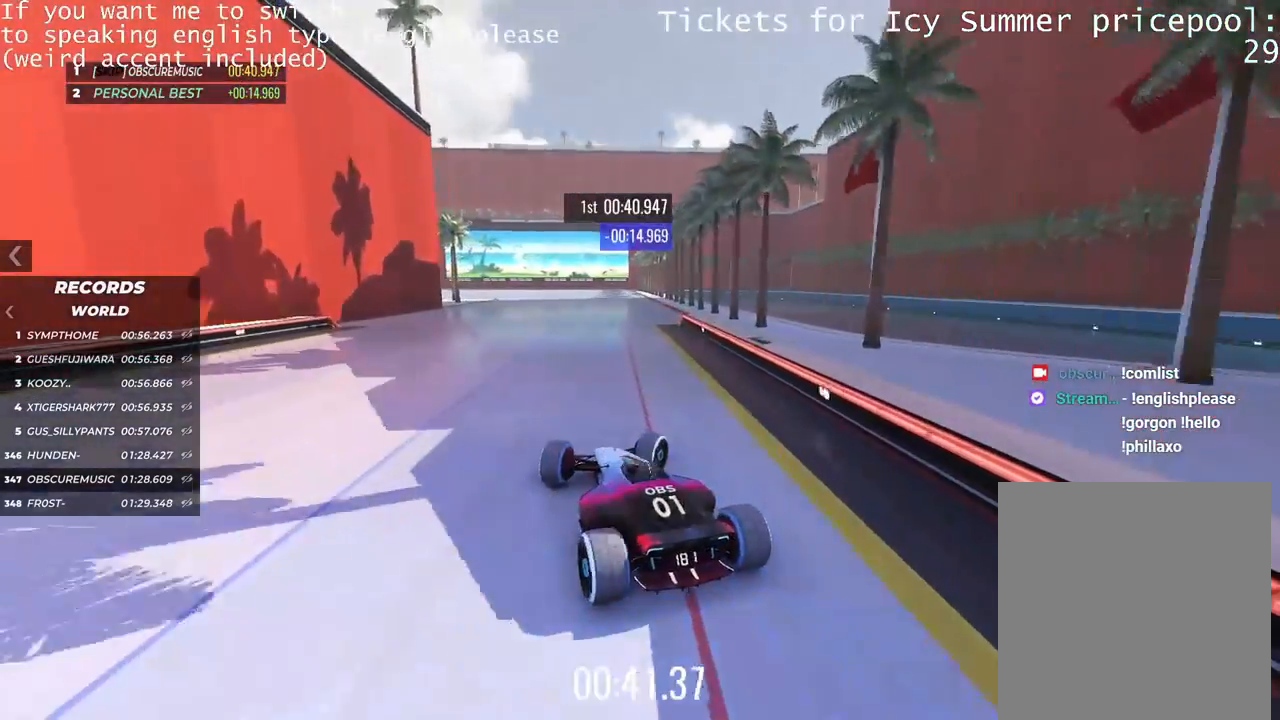
{"keys": ["left", "up"], "events": [[250, "right", "up"], [451, "left", "down"]]}
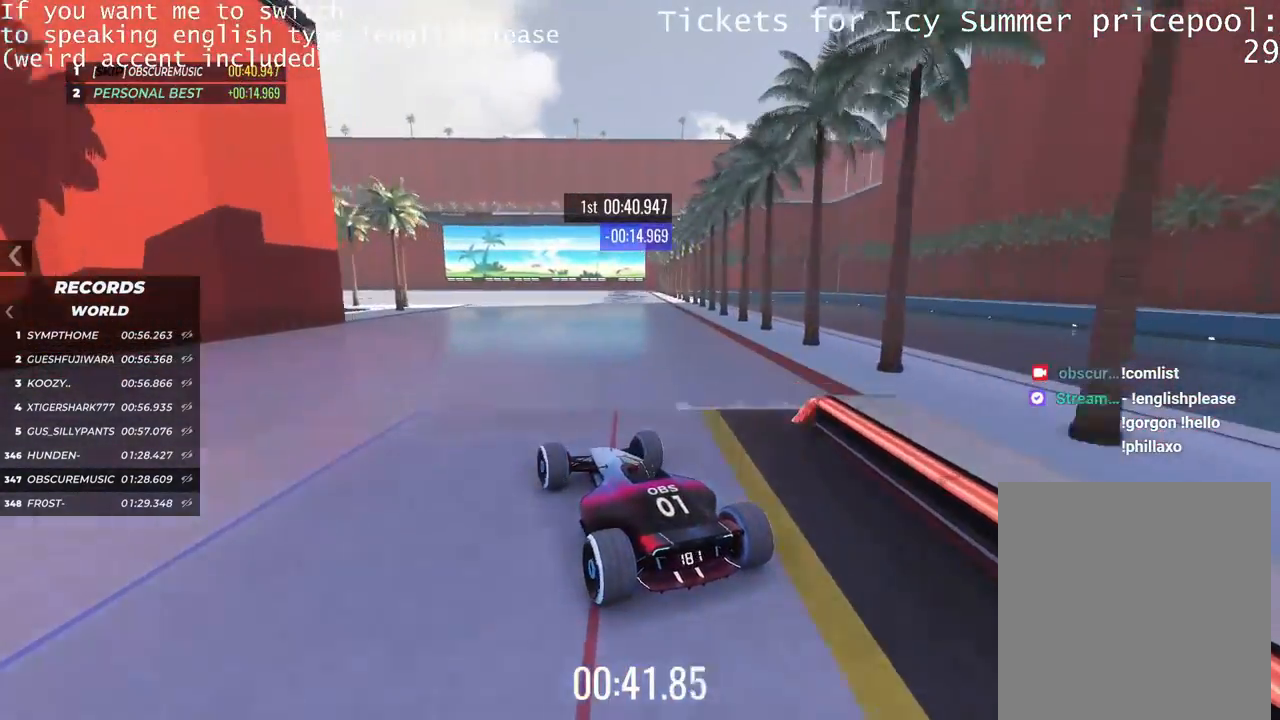
{"keys": ["left", "up"], "events": [[33, "left", "up"], [250, "left", "down"]]}
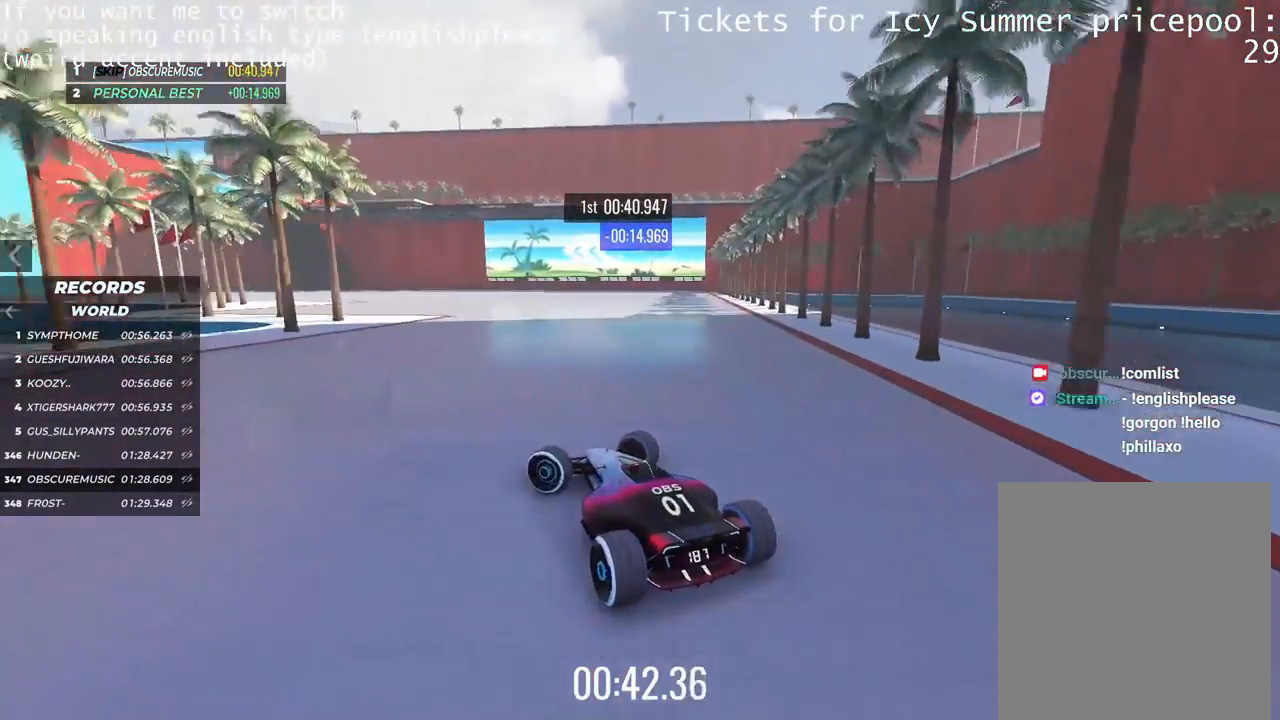
{"keys": ["right", "up"], "events": [[67, "left", "up"], [484, "right", "down"]]}
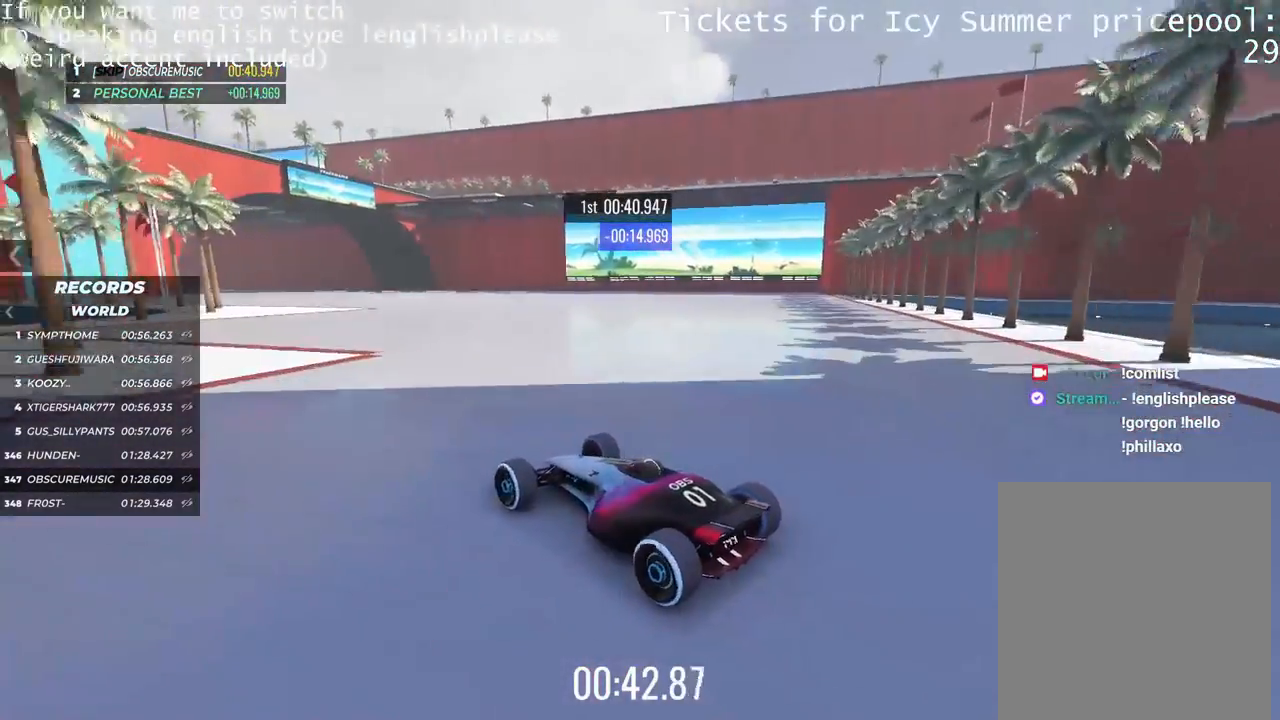
{"keys": ["left", "up"], "events": [[50, "right", "up"], [434, "left", "down"]]}
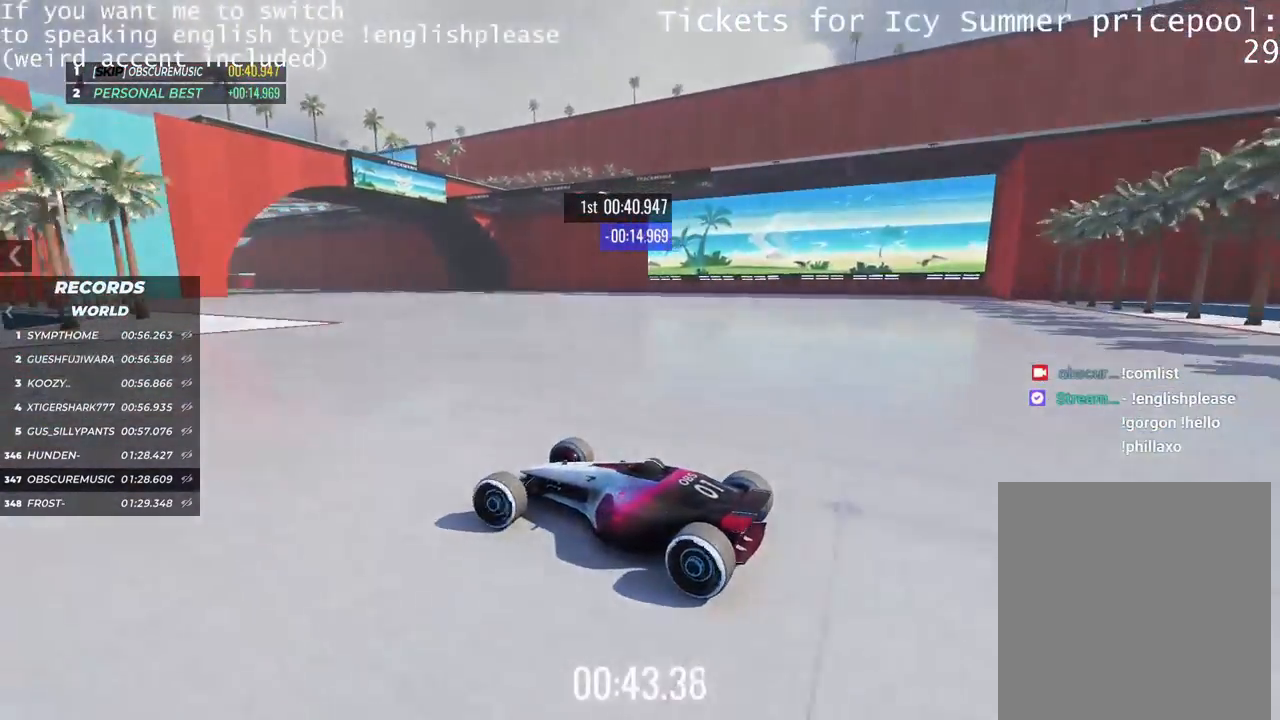
{"keys": ["right", "up"], "events": [[50, "left", "up"], [250, "right", "down"]]}
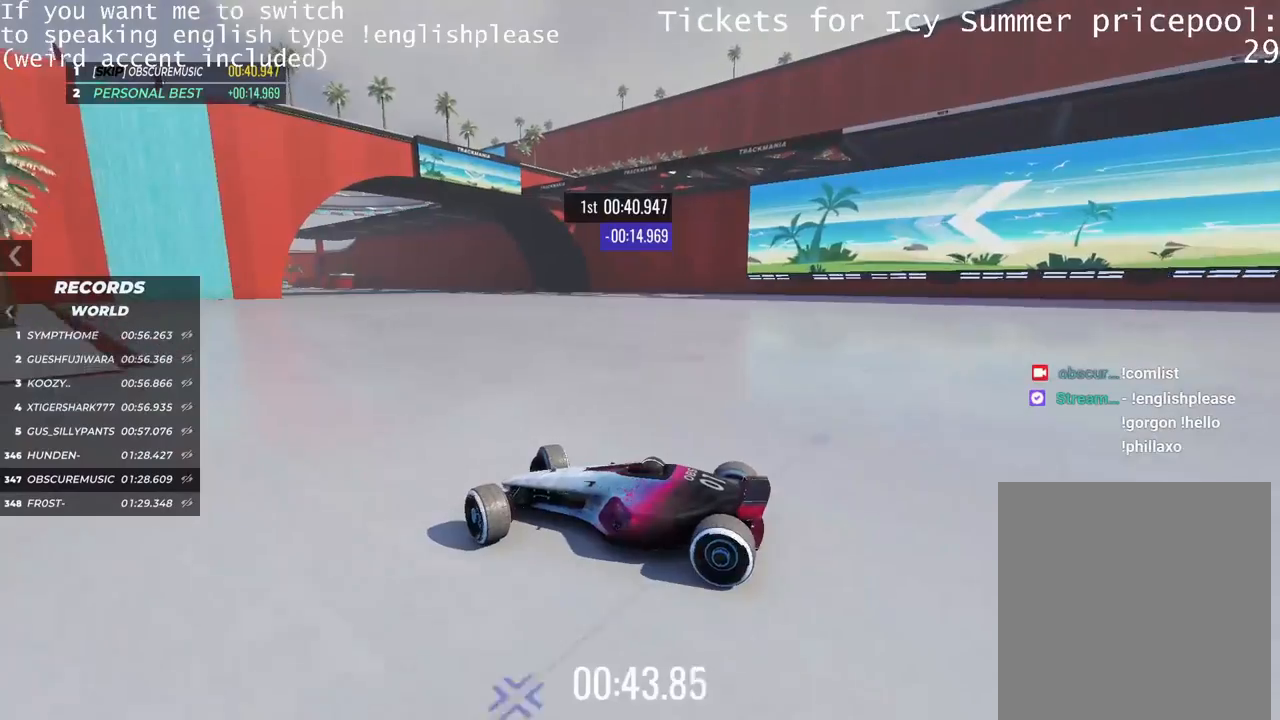
{"keys": ["right", "up"], "events": []}
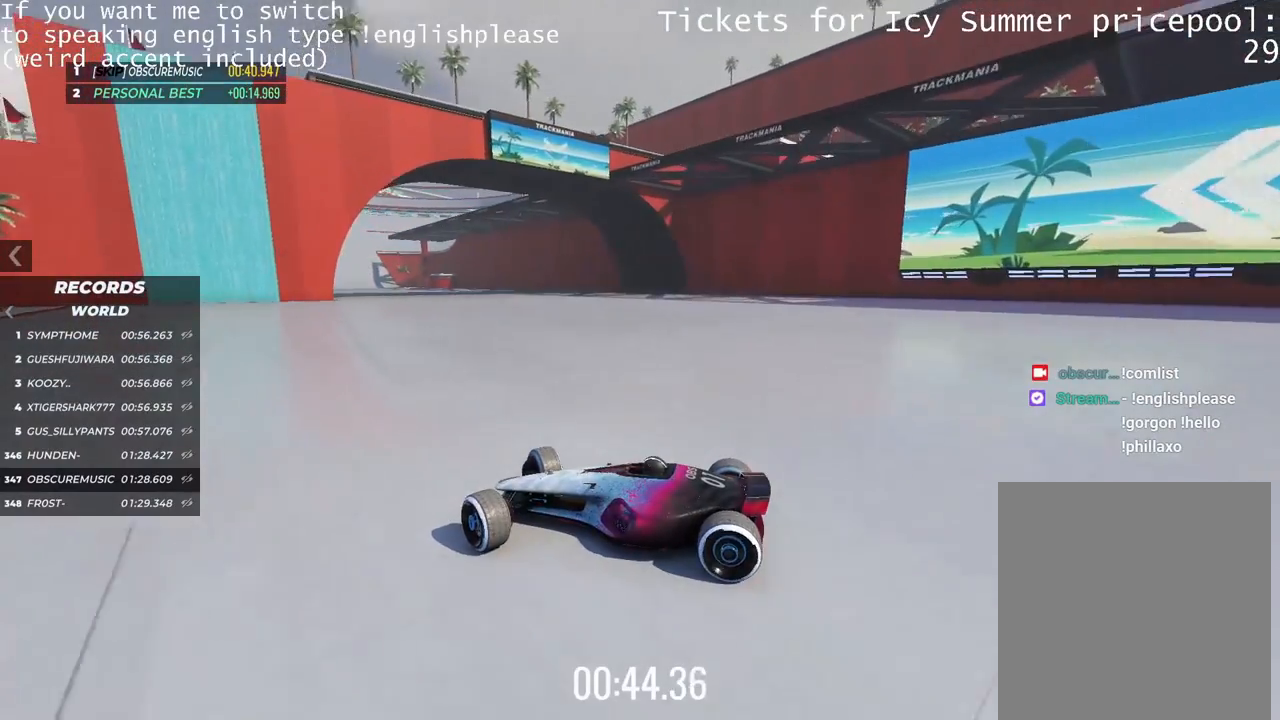
{"keys": ["right", "up"], "events": []}
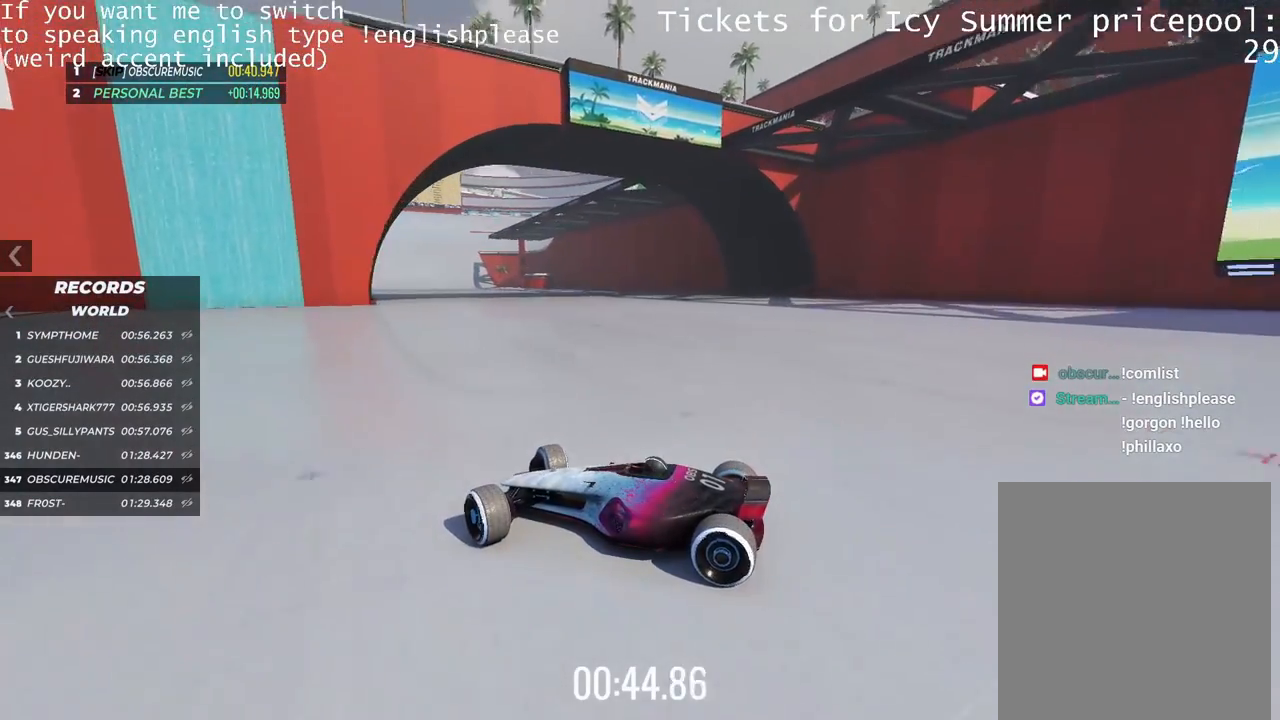
{"keys": ["right", "up"], "events": []}
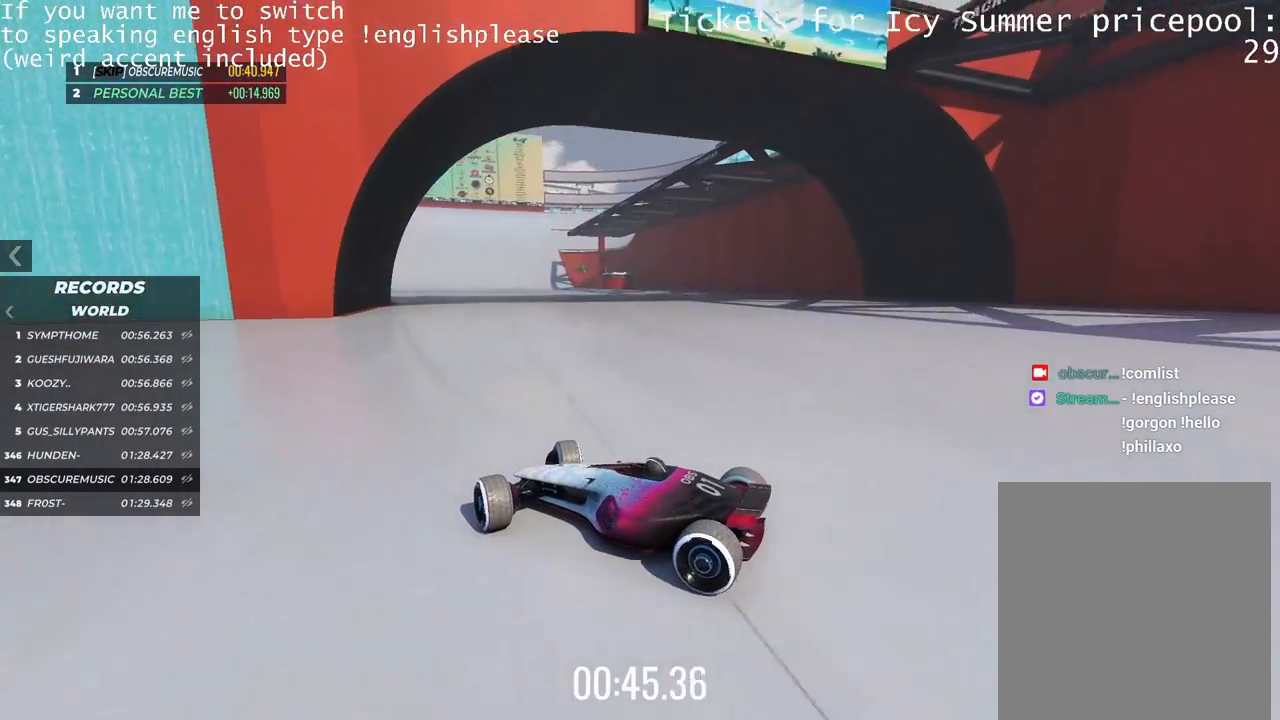
{"keys": ["right", "up"], "events": [[250, "right", "up"], [384, "right", "down"]]}
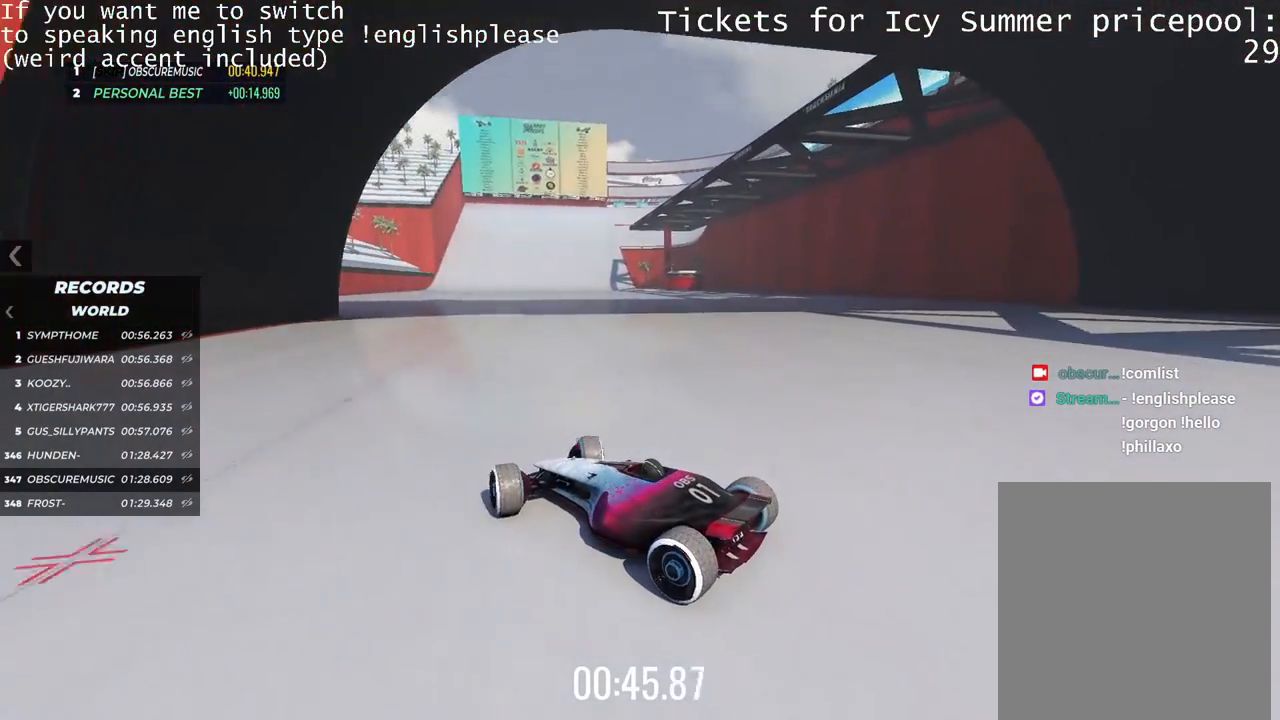
{"keys": ["up"], "events": [[33, "right", "up"], [66, "right", "down"], [233, "right", "up"], [267, "right", "down"], [417, "right", "up"]]}
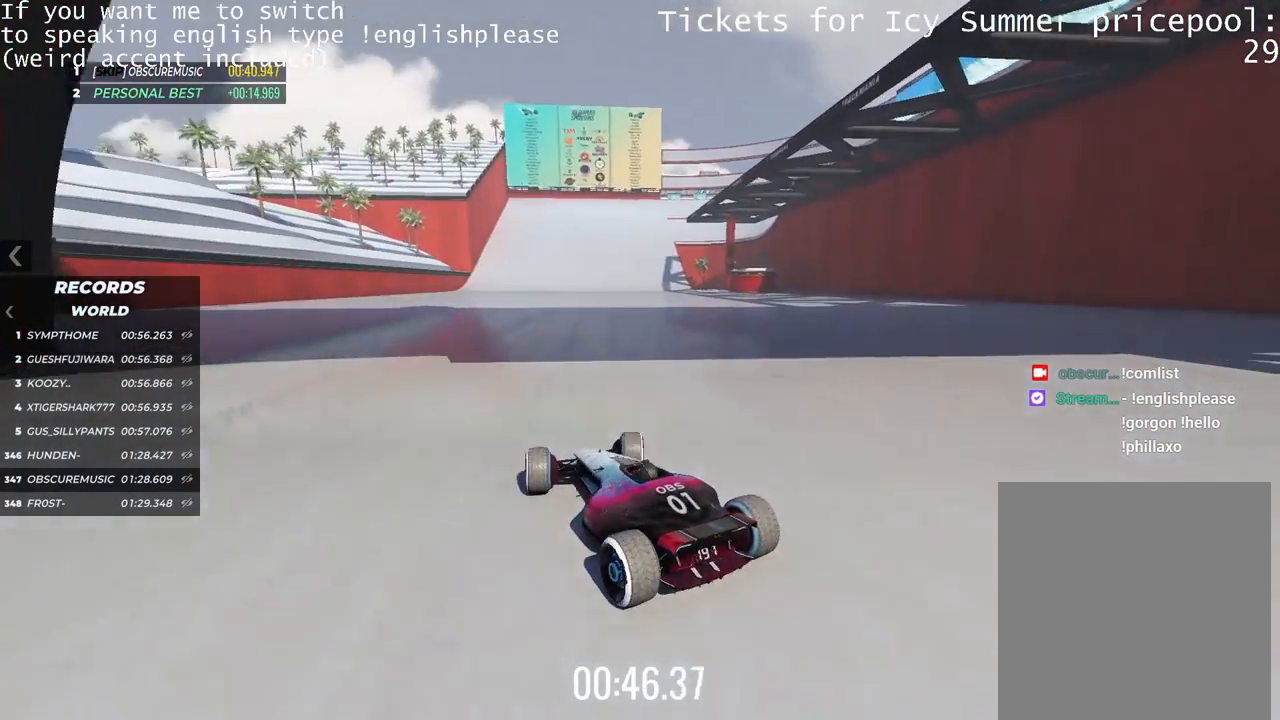
{"keys": ["up"], "events": [[84, "right", "down"], [184, "right", "up"]]}
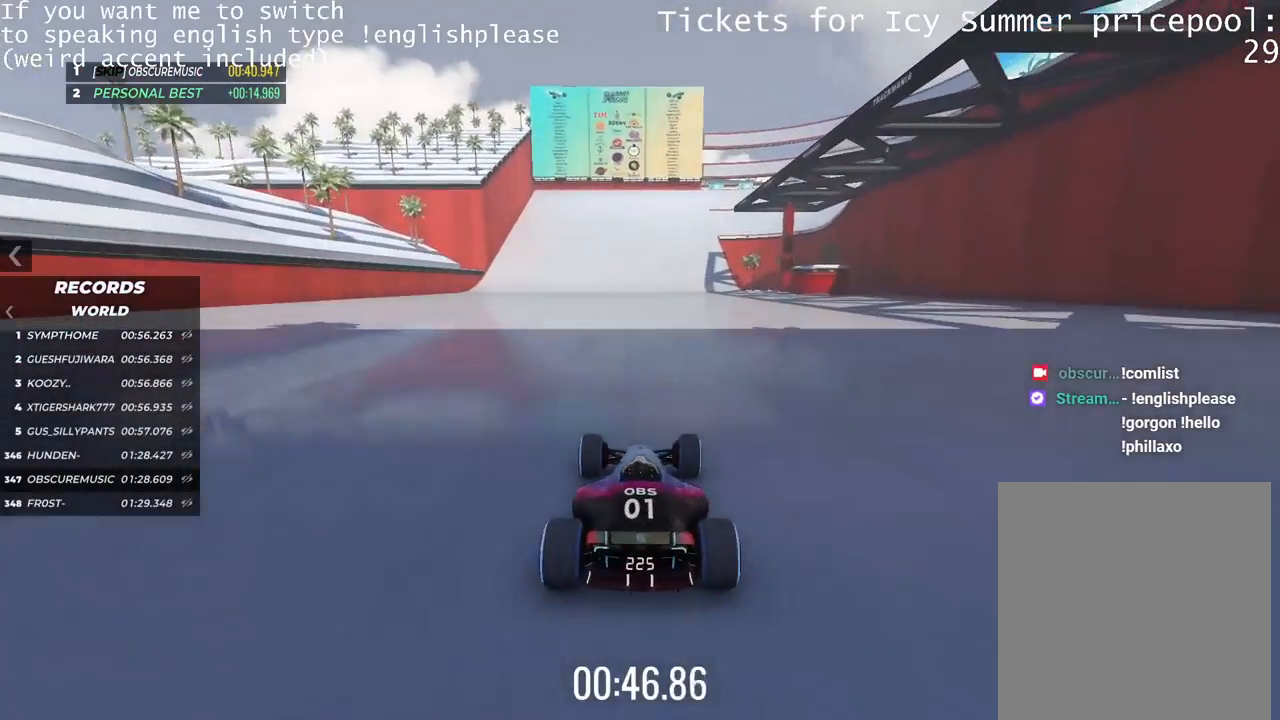
{"keys": ["left", "up"], "events": [[83, "left", "down"], [183, "left", "up"], [267, "left", "down"], [400, "left", "up"], [450, "left", "down"]]}
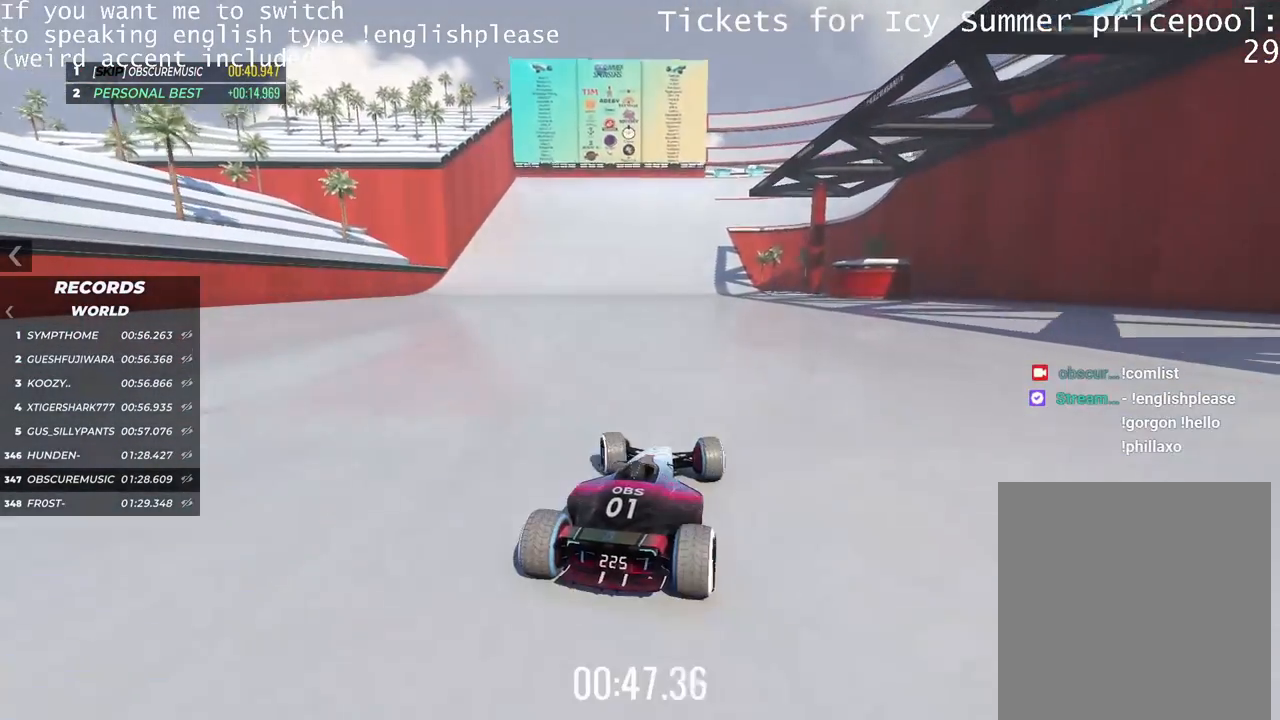
{"keys": ["up"], "events": [[84, "left", "up"], [401, "right", "down"], [484, "right", "up"]]}